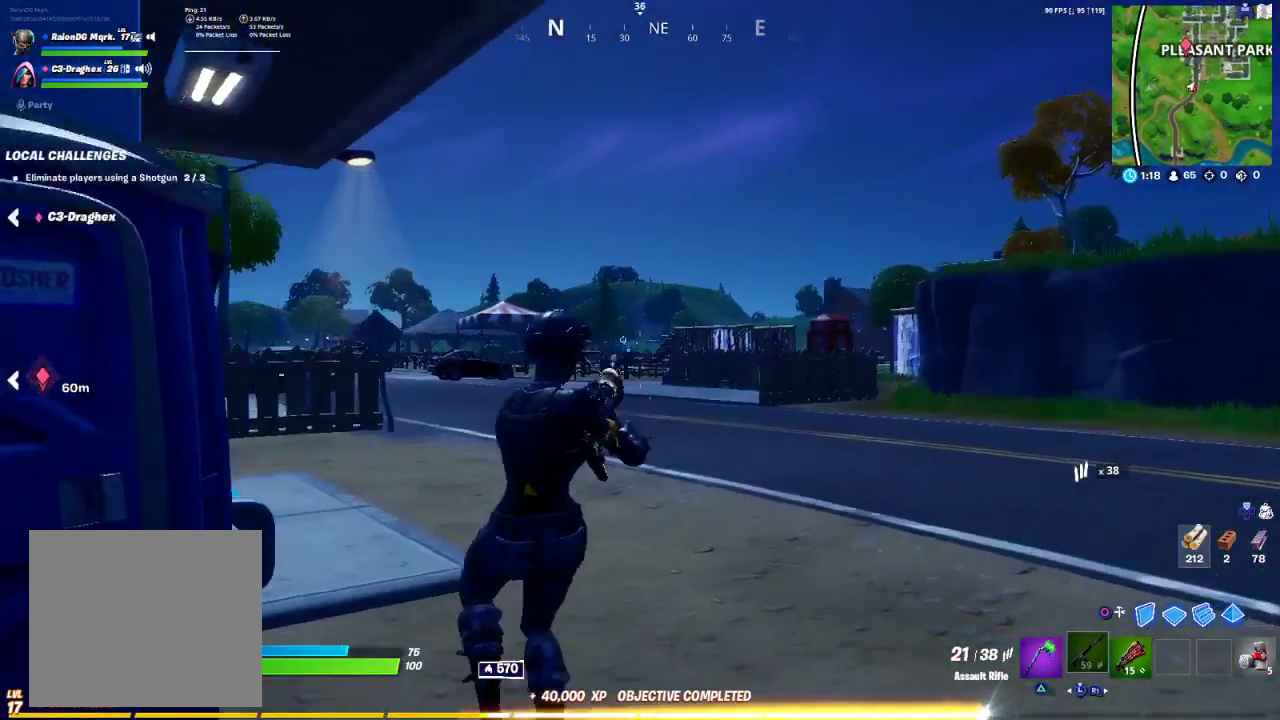
Gameplay with a controller (PlayStation layout); each line is a JSON object with the inputs held at the frame after it. "events" lists button and stick changes between this image and that frame as [ms after this image, input, new state], when the widget could be followed in between.
{"buttons": ["R3"], "left_stick": "down", "right_stick": "left", "events": [[100, "left_stick", "center"], [150, "left_stick", "right"], [183, "right_stick", "center"], [333, "R3", "down"], [383, "R3", "up"], [467, "R3", "down"], [467, "right_stick", "left"], [500, "left_stick", "down"]]}
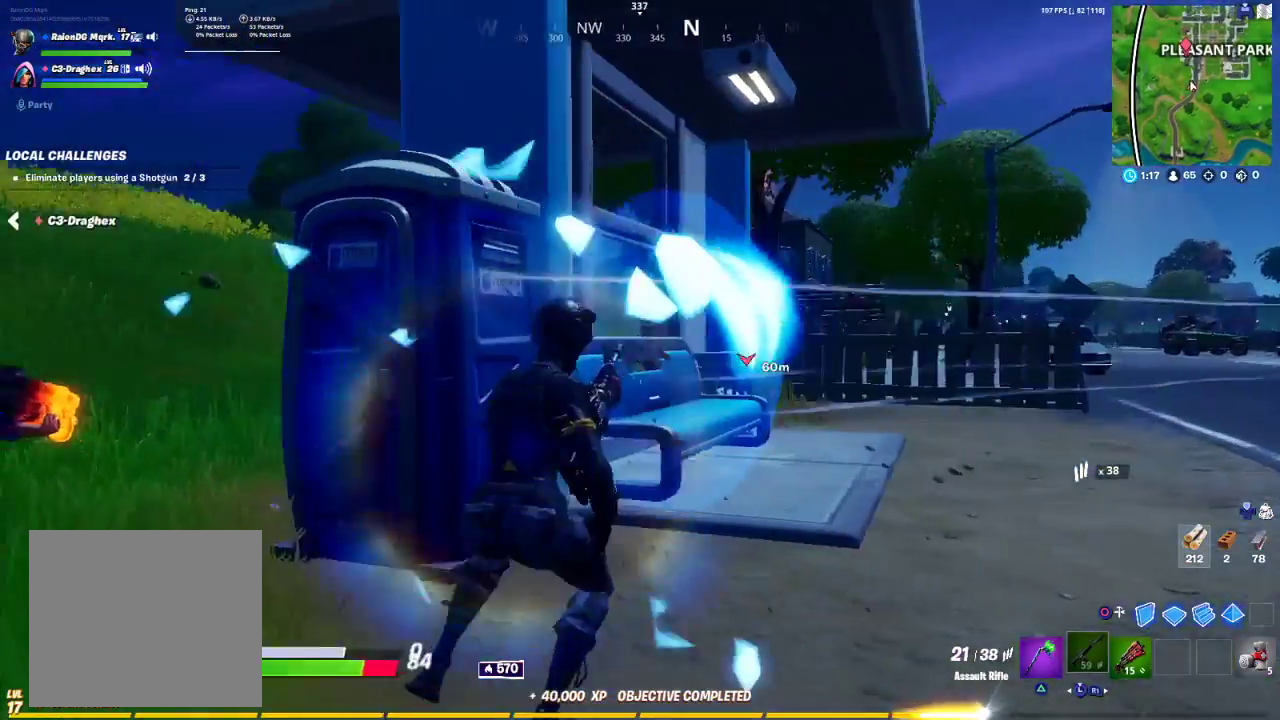
{"buttons": ["R2"], "left_stick": "down-left", "right_stick": "up-right", "events": [[33, "right_stick", "center"], [83, "R3", "up"], [150, "left_stick", "up-left"], [217, "CIRCLE", "down"], [267, "CIRCLE", "up"], [317, "R2", "down"], [383, "right_stick", "down-right"], [483, "left_stick", "down-left"], [500, "right_stick", "up-right"]]}
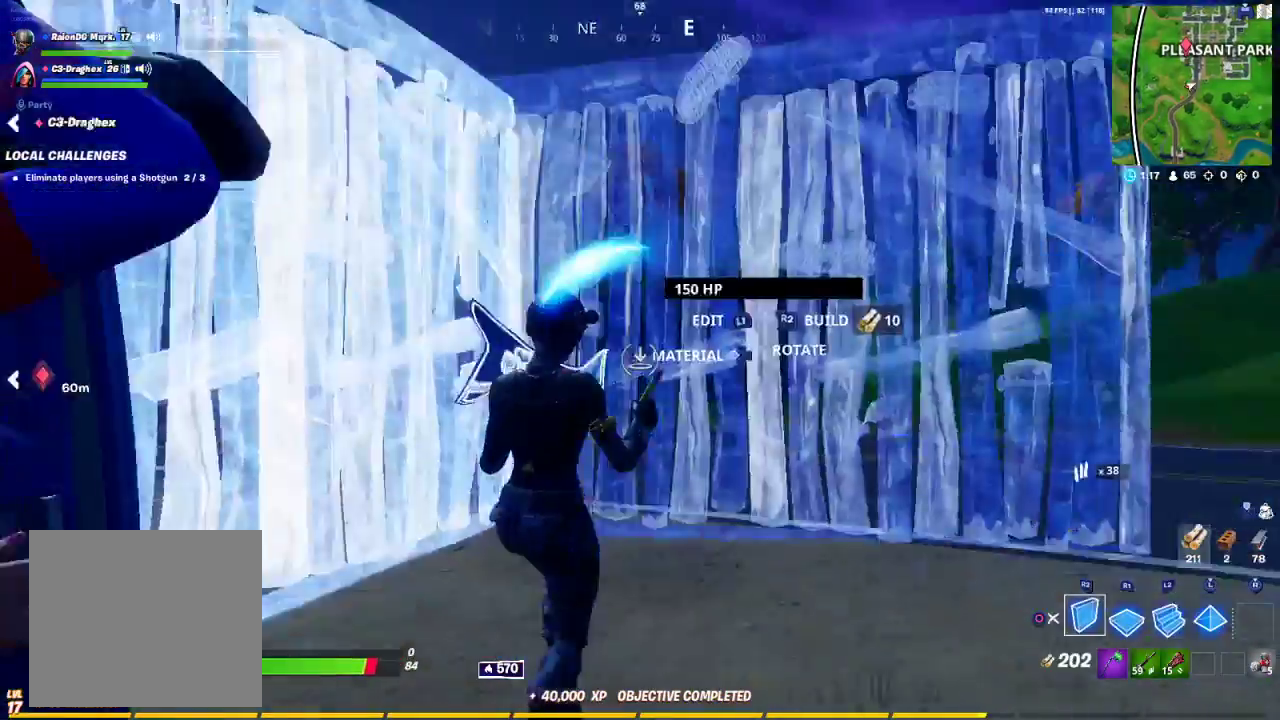
{"buttons": [], "left_stick": "down", "right_stick": "center", "events": [[50, "left_stick", "down"], [50, "right_stick", "down-left"], [200, "right_stick", "up-right"], [317, "right_stick", "center"], [333, "CROSS", "down"], [433, "CROSS", "up"], [433, "R2", "up"]]}
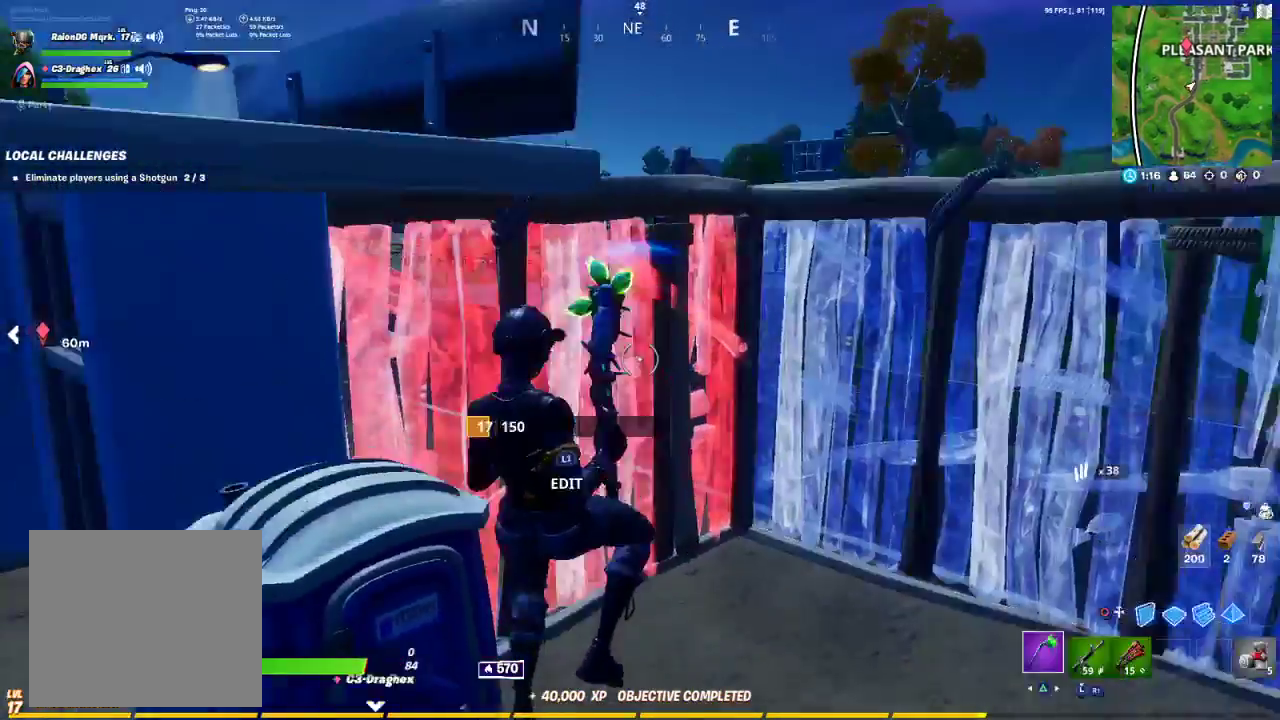
{"buttons": [], "left_stick": "up-right", "right_stick": "center", "events": [[50, "TRIANGLE", "down"], [50, "left_stick", "left"], [167, "TRIANGLE", "up"], [183, "R1", "down"], [183, "left_stick", "up-right"], [183, "right_stick", "down-left"], [200, "R1", "up"], [267, "right_stick", "center"], [433, "right_stick", "up-left"], [483, "right_stick", "center"]]}
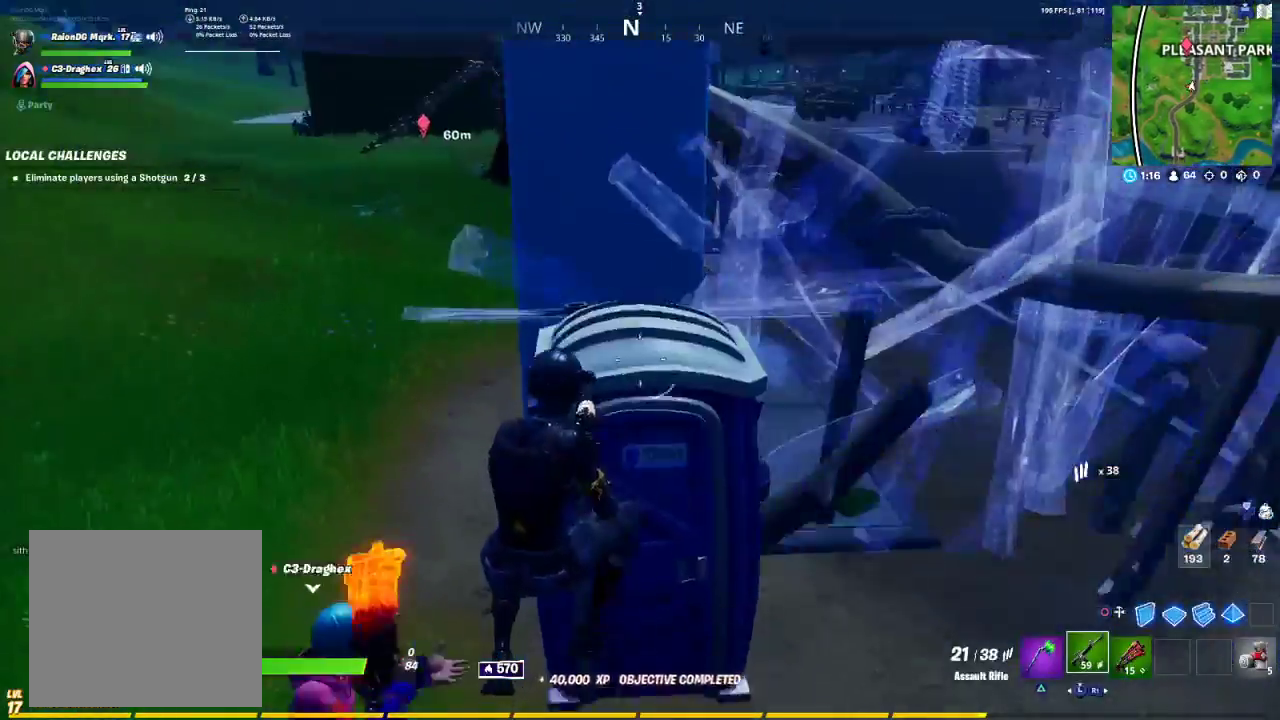
{"buttons": [], "left_stick": "up-left", "right_stick": "center", "events": [[100, "SQUARE", "down"], [383, "SQUARE", "up"], [383, "left_stick", "up-left"]]}
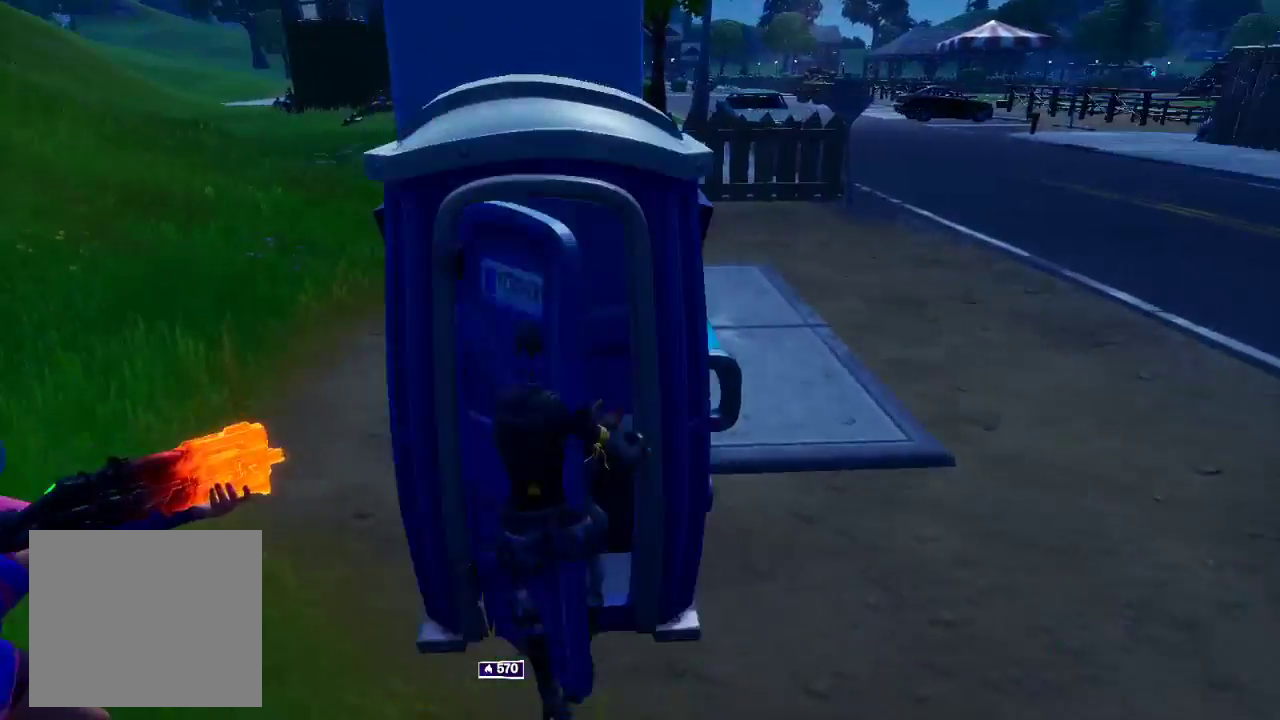
{"buttons": ["SQUARE"], "left_stick": "center", "right_stick": "center", "events": [[33, "SQUARE", "down"], [67, "left_stick", "center"]]}
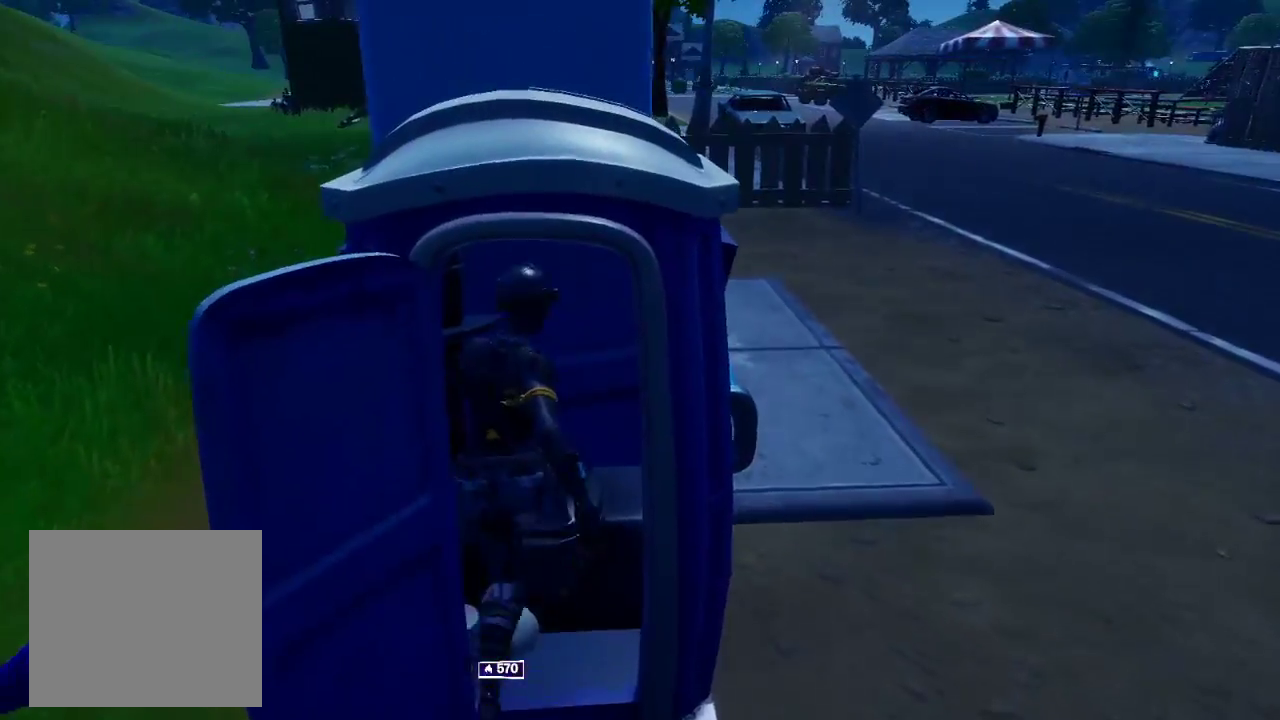
{"buttons": ["SQUARE"], "left_stick": "center", "right_stick": "center", "events": []}
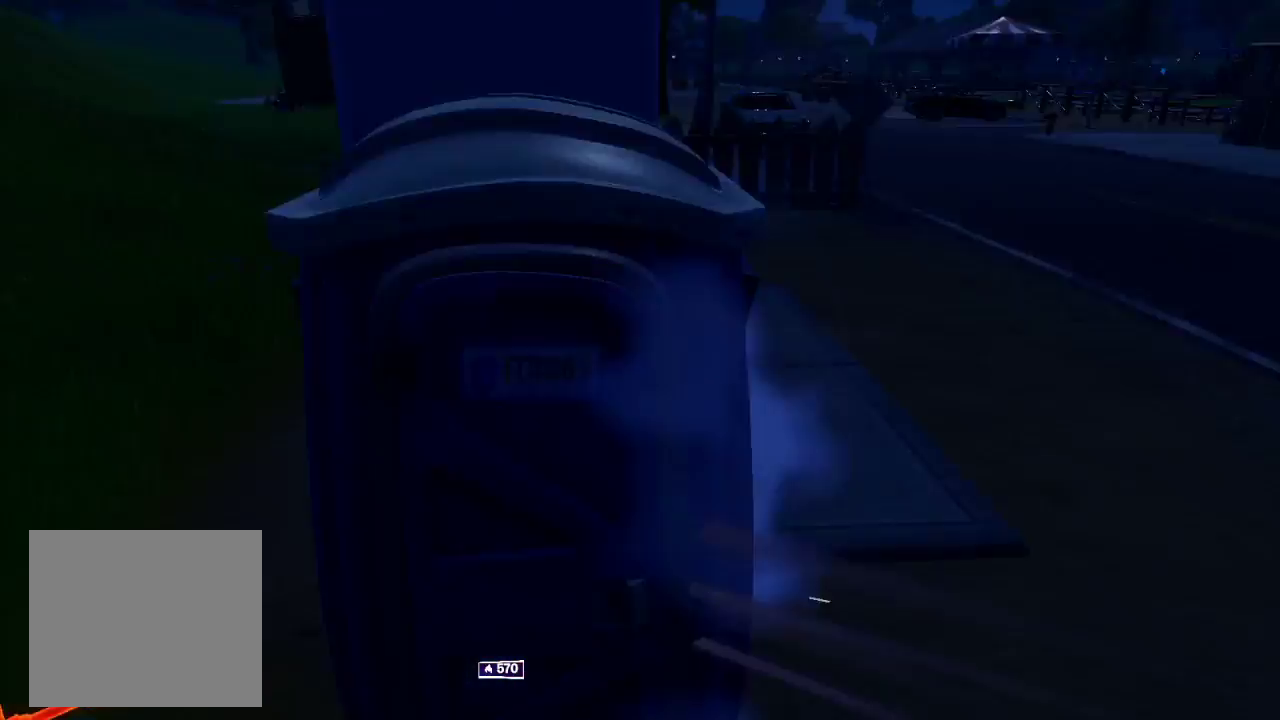
{"buttons": [], "left_stick": "center", "right_stick": "center", "events": [[100, "SQUARE", "up"]]}
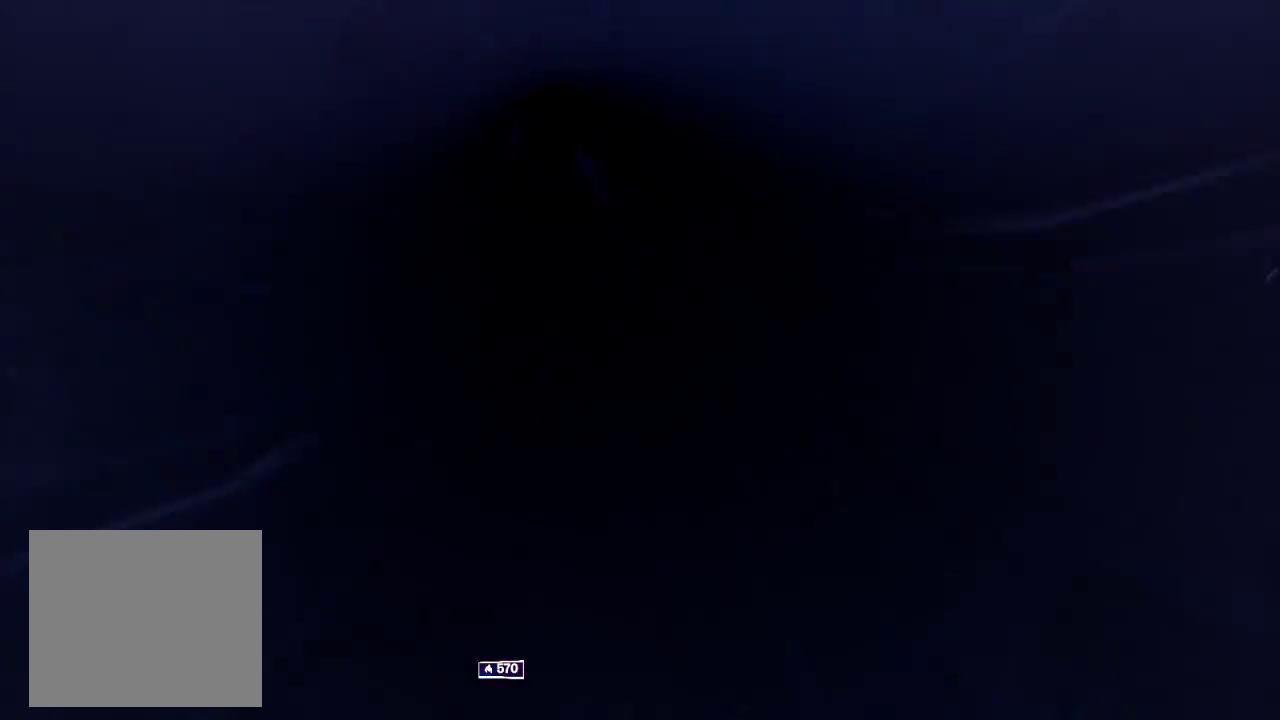
{"buttons": [], "left_stick": "center", "right_stick": "center", "events": []}
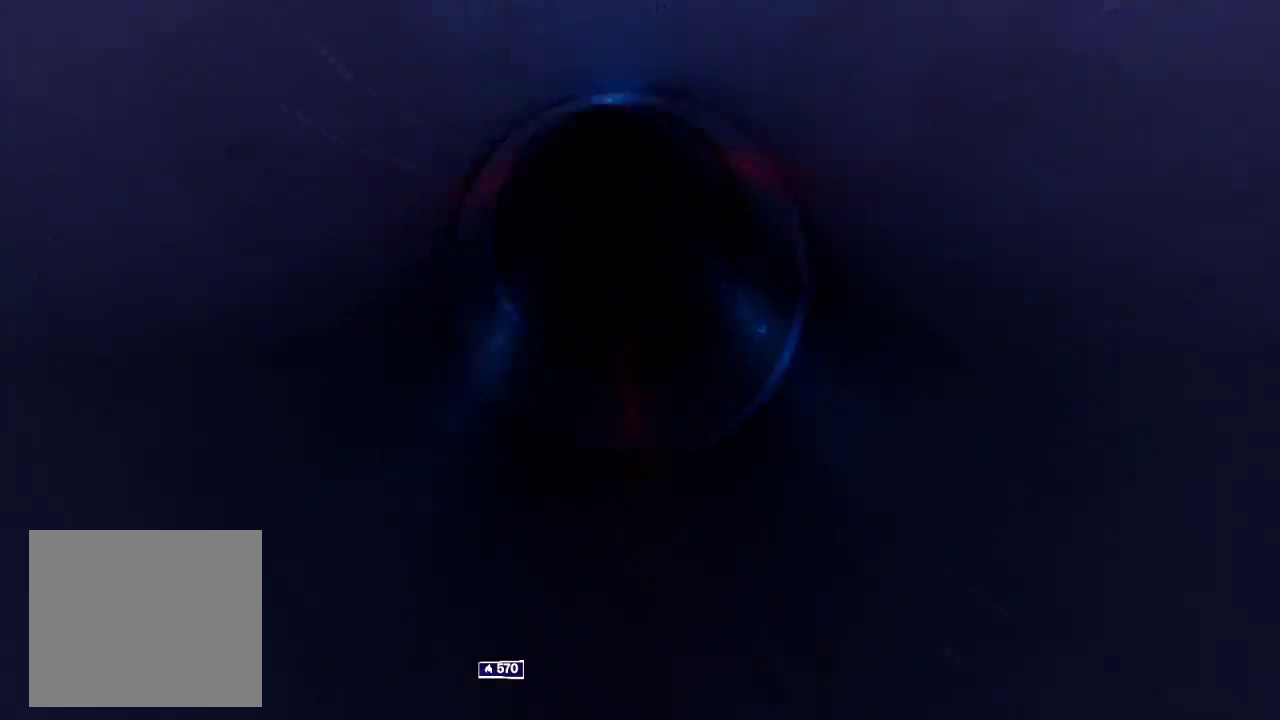
{"buttons": [], "left_stick": "center", "right_stick": "center", "events": [[333, "CIRCLE", "down"], [417, "CIRCLE", "up"]]}
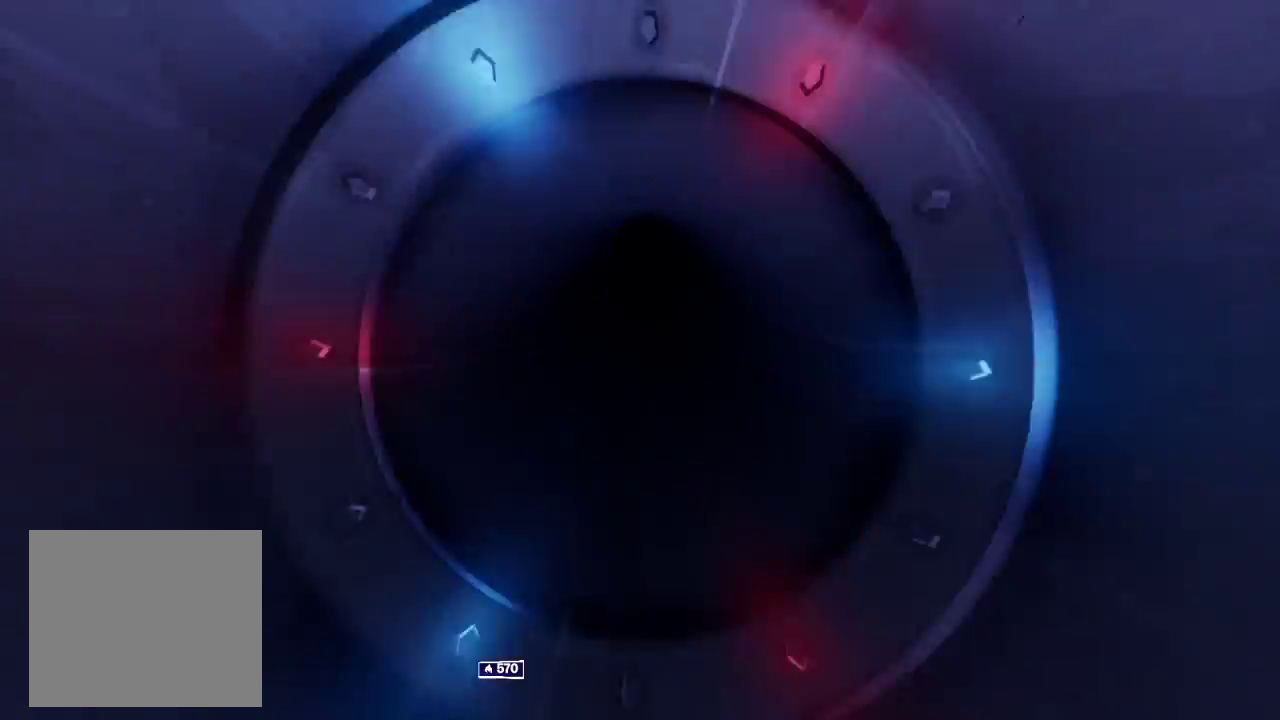
{"buttons": [], "left_stick": "center", "right_stick": "center", "events": [[250, "CIRCLE", "down"], [450, "CIRCLE", "up"]]}
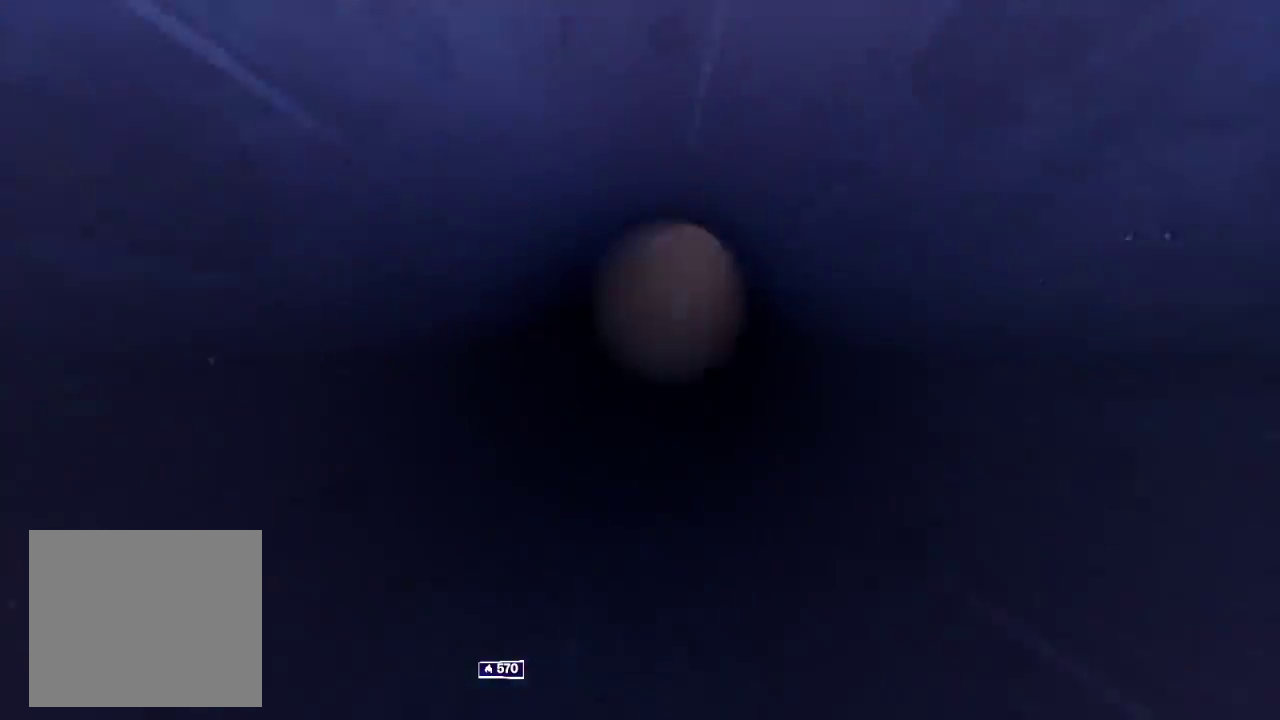
{"buttons": ["CIRCLE"], "left_stick": "center", "right_stick": "center", "events": [[450, "CIRCLE", "down"]]}
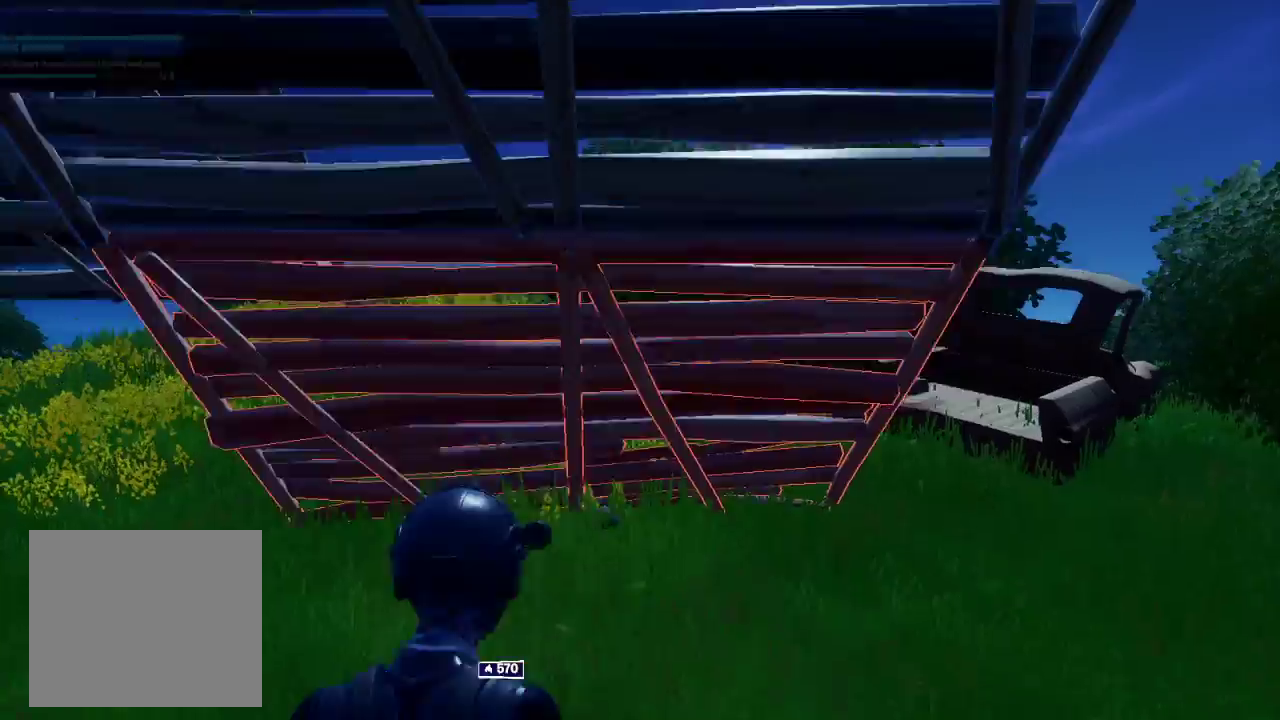
{"buttons": [], "left_stick": "center", "right_stick": "down-left", "events": [[83, "CIRCLE", "up"], [483, "right_stick", "down-left"]]}
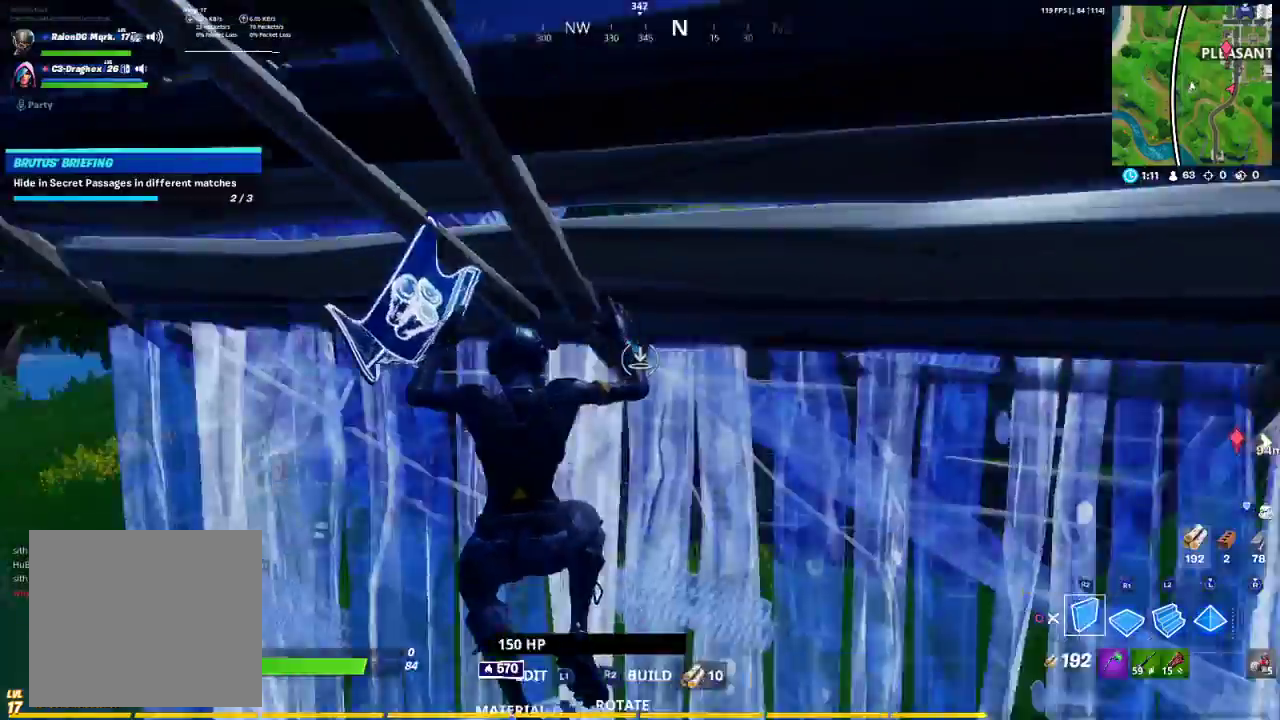
{"buttons": [], "left_stick": "left", "right_stick": "left", "events": [[133, "right_stick", "center"], [167, "left_stick", "down"], [217, "left_stick", "down-left"], [383, "left_stick", "left"], [500, "right_stick", "left"]]}
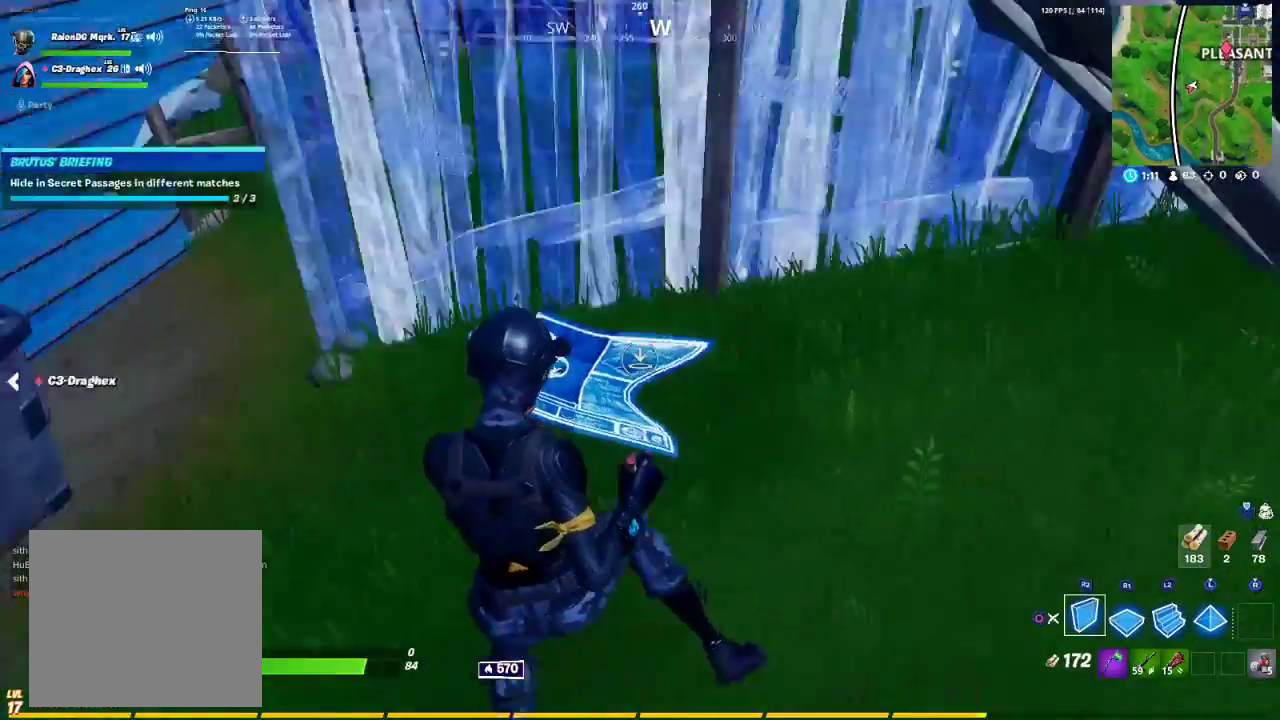
{"buttons": ["R1"], "left_stick": "up-left", "right_stick": "up", "events": [[17, "left_stick", "up-left"], [100, "R2", "down"], [133, "right_stick", "center"], [267, "R2", "up"], [467, "right_stick", "up"], [483, "R1", "down"]]}
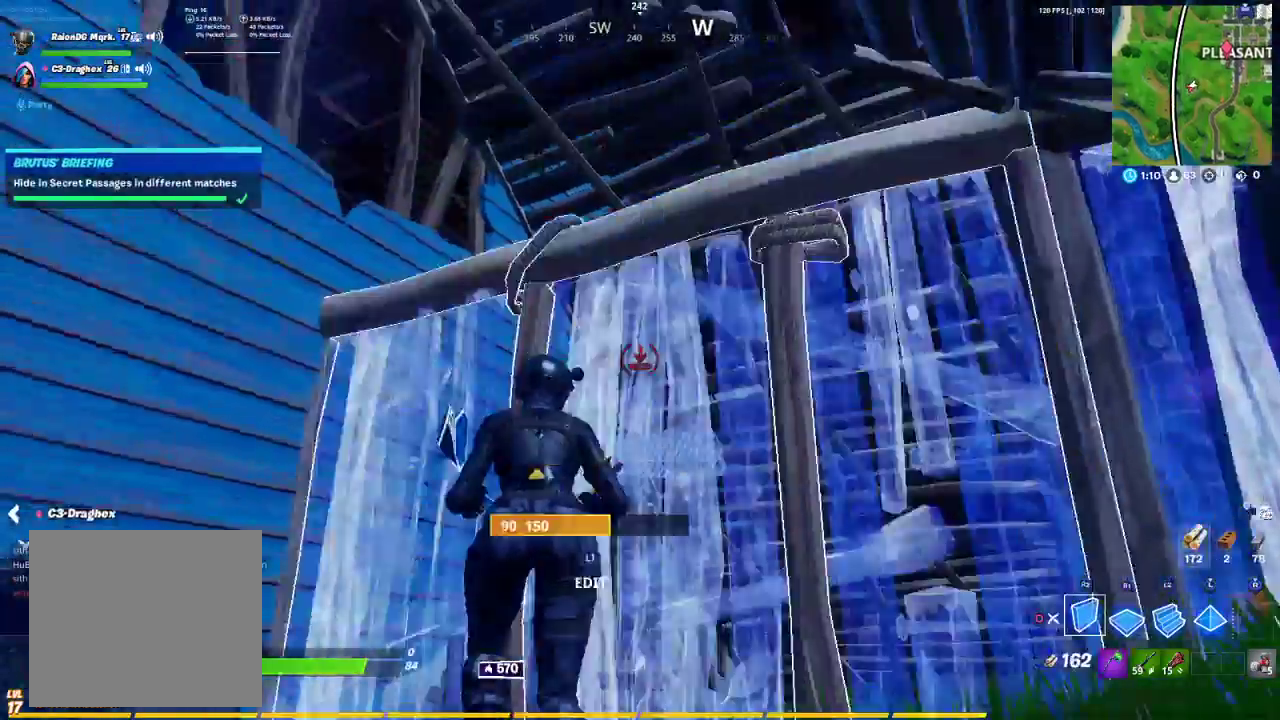
{"buttons": ["R2"], "left_stick": "left", "right_stick": "center", "events": [[100, "right_stick", "right"], [200, "R1", "up"], [200, "right_stick", "down-right"], [267, "R2", "down"], [350, "left_stick", "left"], [350, "right_stick", "right"], [500, "right_stick", "center"]]}
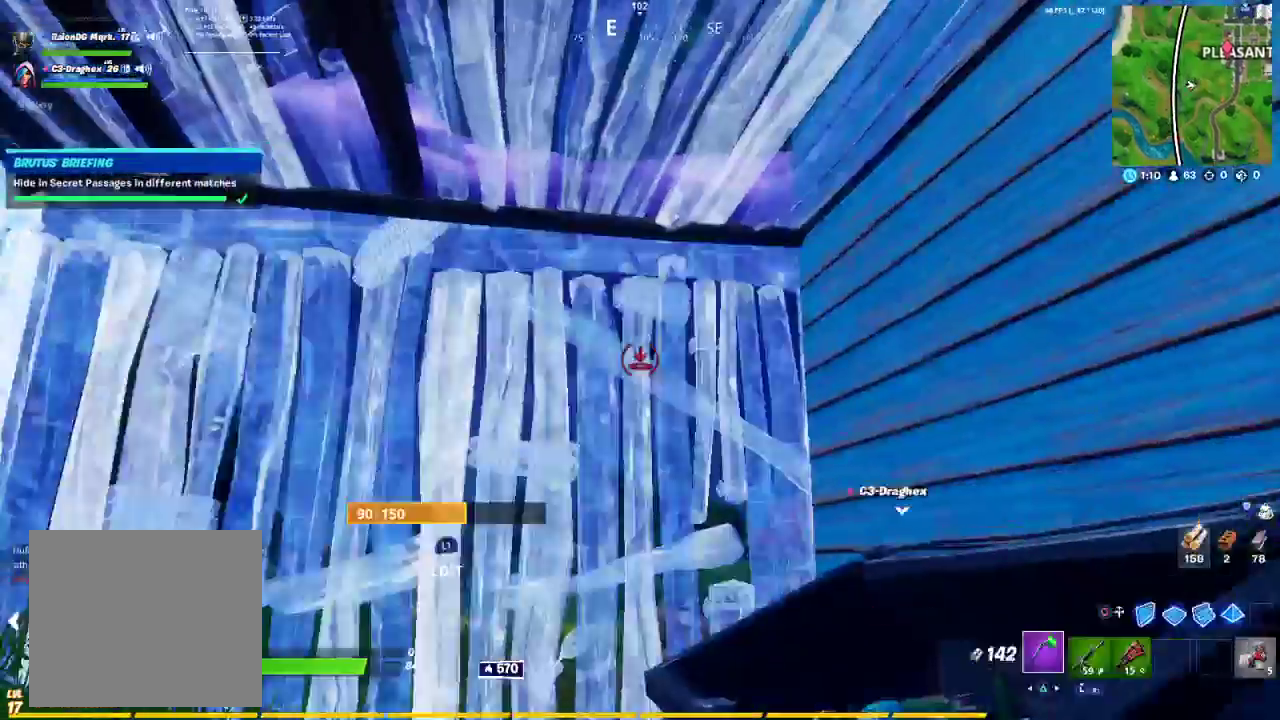
{"buttons": [], "left_stick": "up-left", "right_stick": "center", "events": [[200, "right_stick", "right"], [267, "TRIANGLE", "down"], [267, "right_stick", "center"], [333, "R2", "up"], [333, "TRIANGLE", "up"], [350, "left_stick", "up-left"]]}
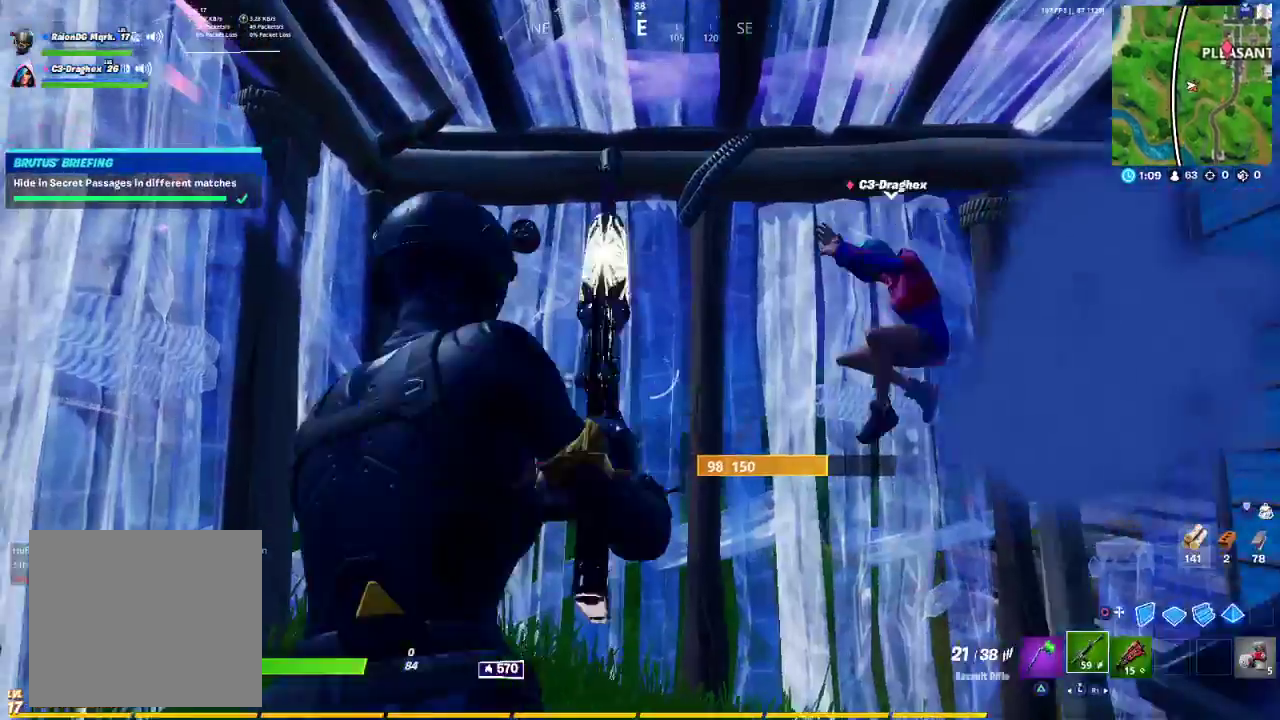
{"buttons": [], "left_stick": "center", "right_stick": "center", "events": [[67, "left_stick", "up"], [183, "SQUARE", "down"], [183, "left_stick", "center"], [283, "SQUARE", "up"], [333, "SQUARE", "down"], [367, "SQUARE", "up"]]}
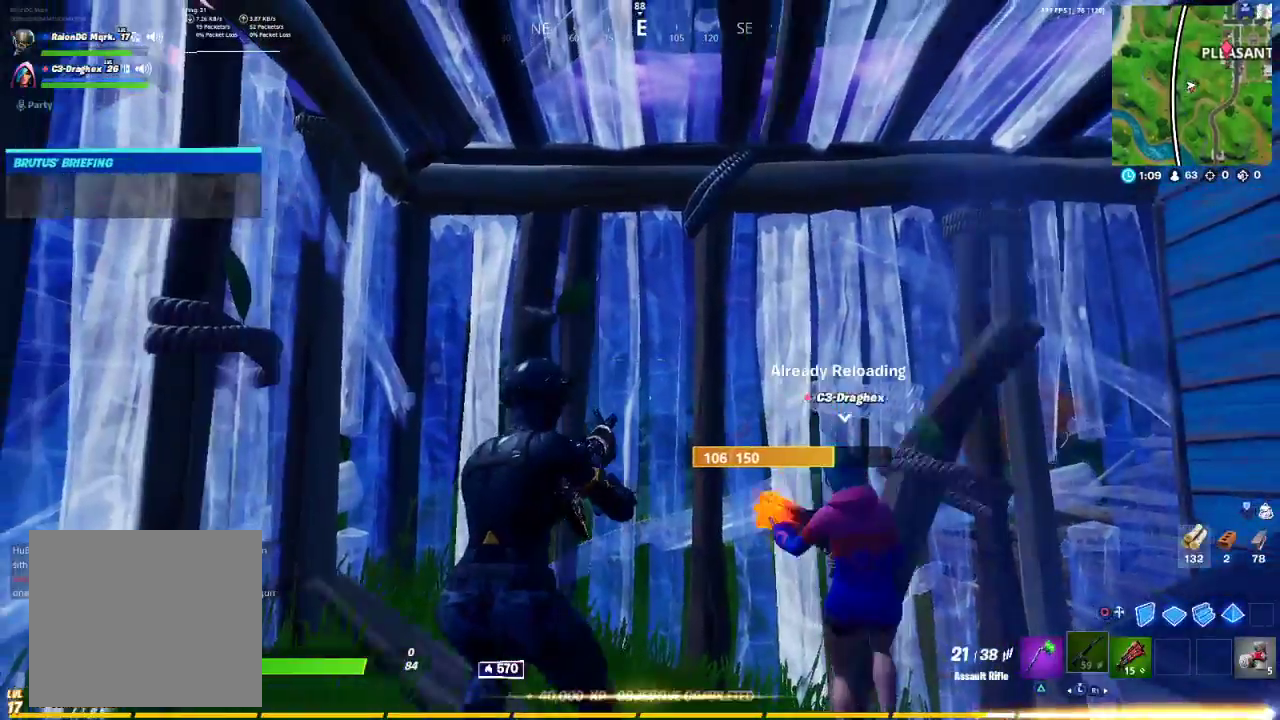
{"buttons": [], "left_stick": "center", "right_stick": "center", "events": [[167, "right_stick", "right"], [483, "right_stick", "center"]]}
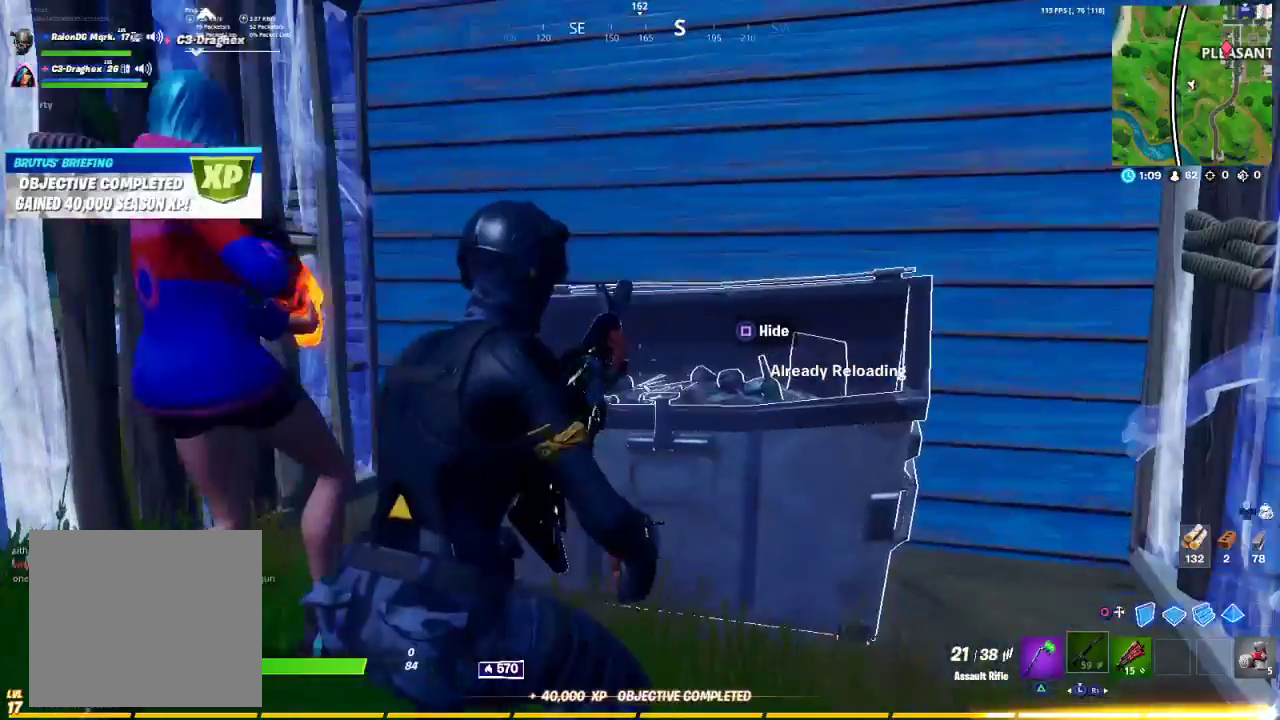
{"buttons": [], "left_stick": "center", "right_stick": "center", "events": []}
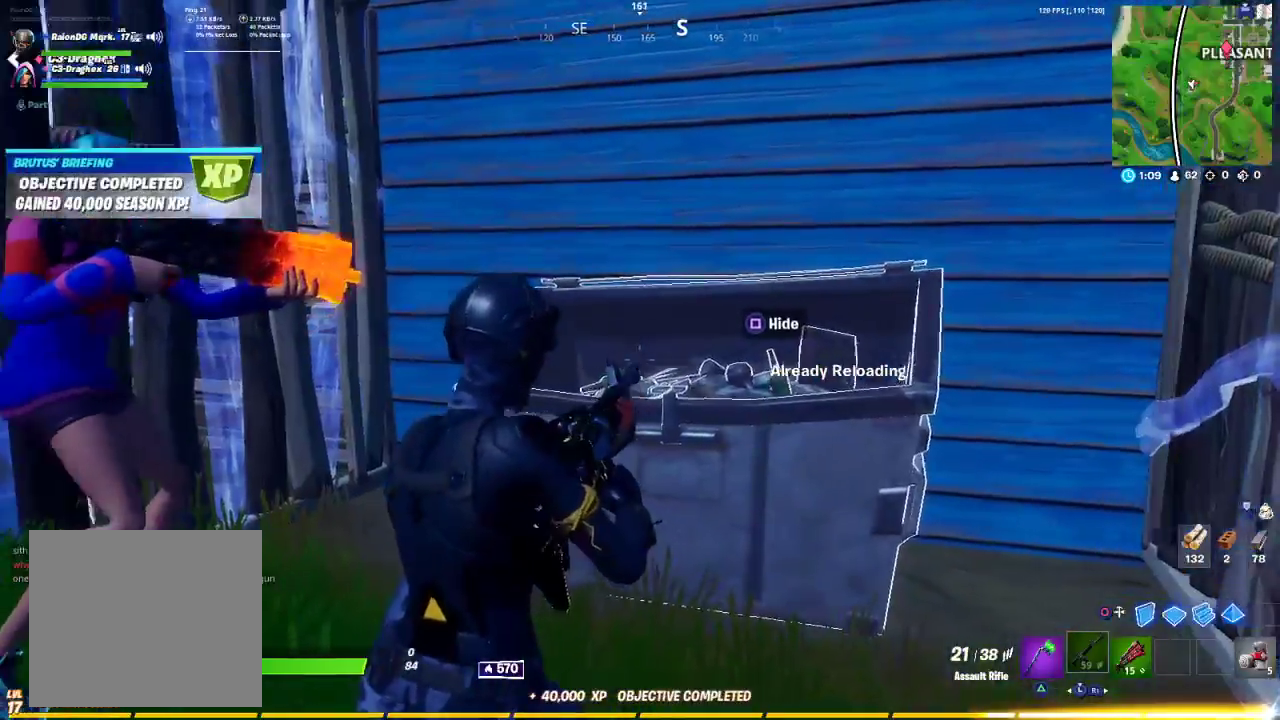
{"buttons": [], "left_stick": "center", "right_stick": "left", "events": [[117, "R3", "down"], [183, "R3", "up"], [267, "right_stick", "left"]]}
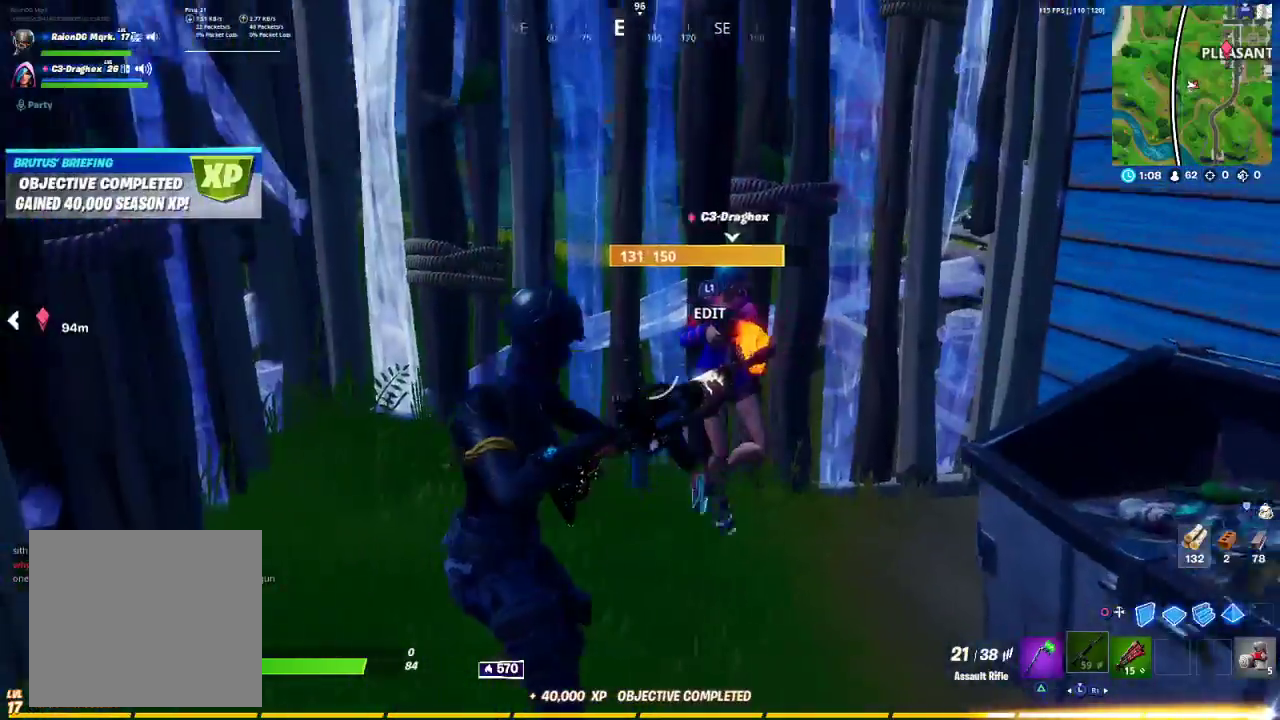
{"buttons": [], "left_stick": "center", "right_stick": "center", "events": [[17, "right_stick", "center"]]}
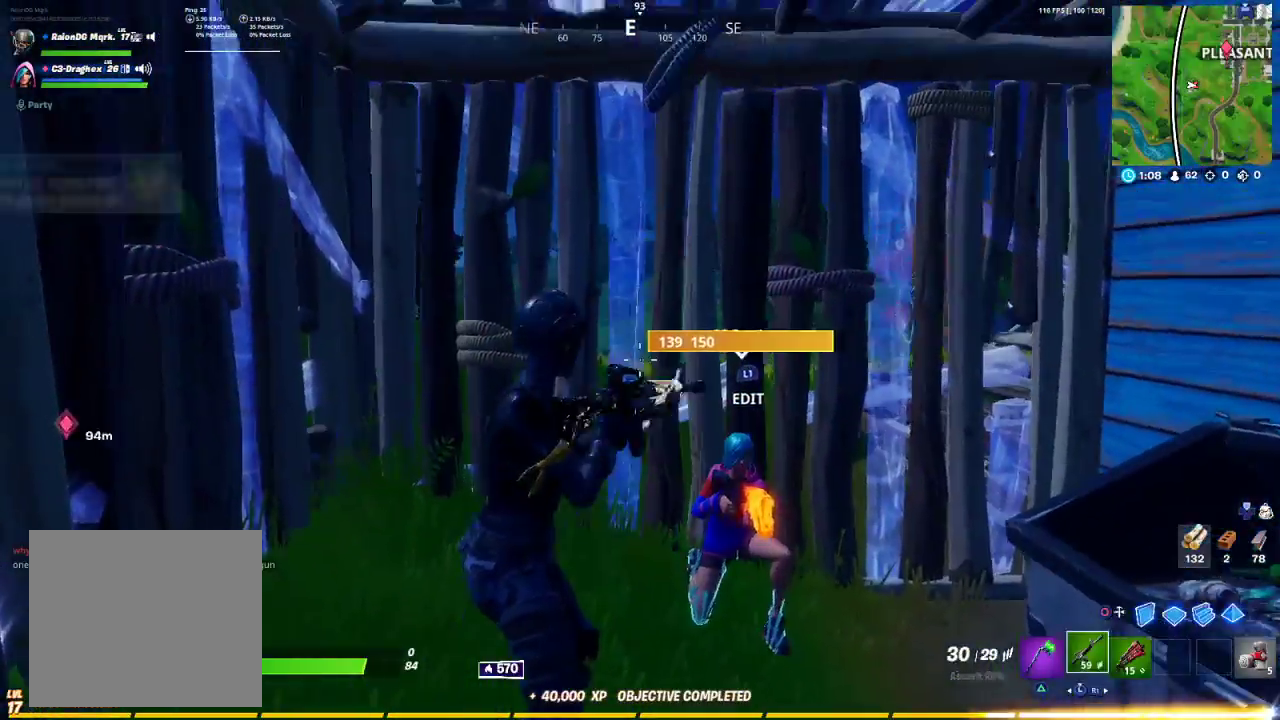
{"buttons": [], "left_stick": "center", "right_stick": "center", "events": [[250, "right_stick", "right"], [383, "R2", "down"], [467, "R2", "up"], [483, "right_stick", "center"]]}
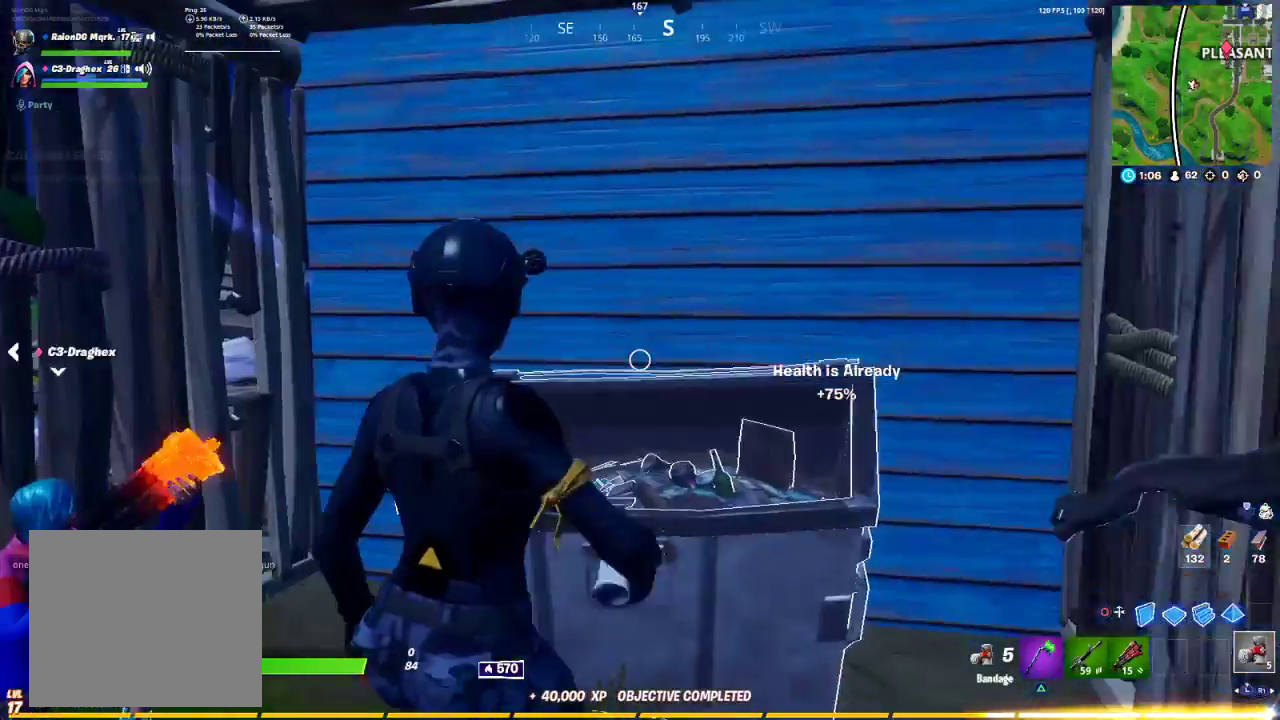
{"buttons": [], "left_stick": "center", "right_stick": "center", "events": [[250, "right_stick", "right"], [400, "R1", "down"], [500, "R1", "up"], [500, "right_stick", "center"]]}
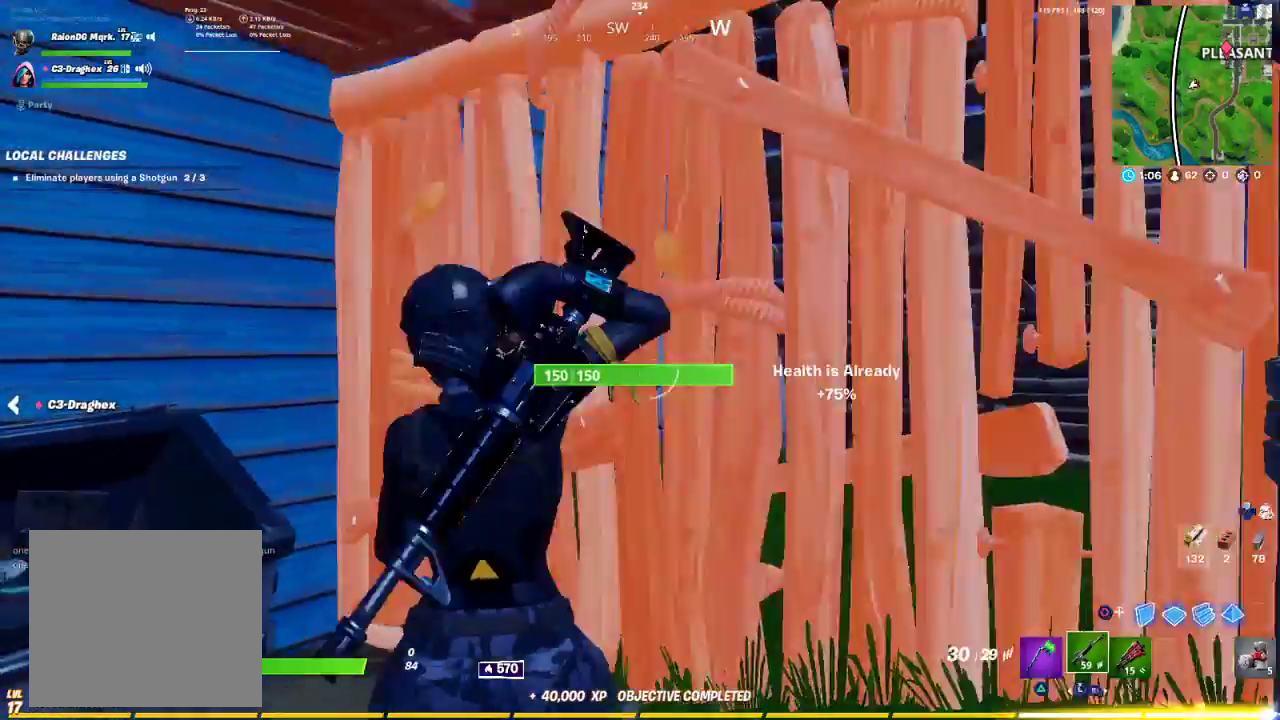
{"buttons": [], "left_stick": "center", "right_stick": "right", "events": [[83, "left_stick", "up-left"], [150, "R1", "down"], [217, "R1", "up"], [433, "left_stick", "center"], [500, "right_stick", "right"]]}
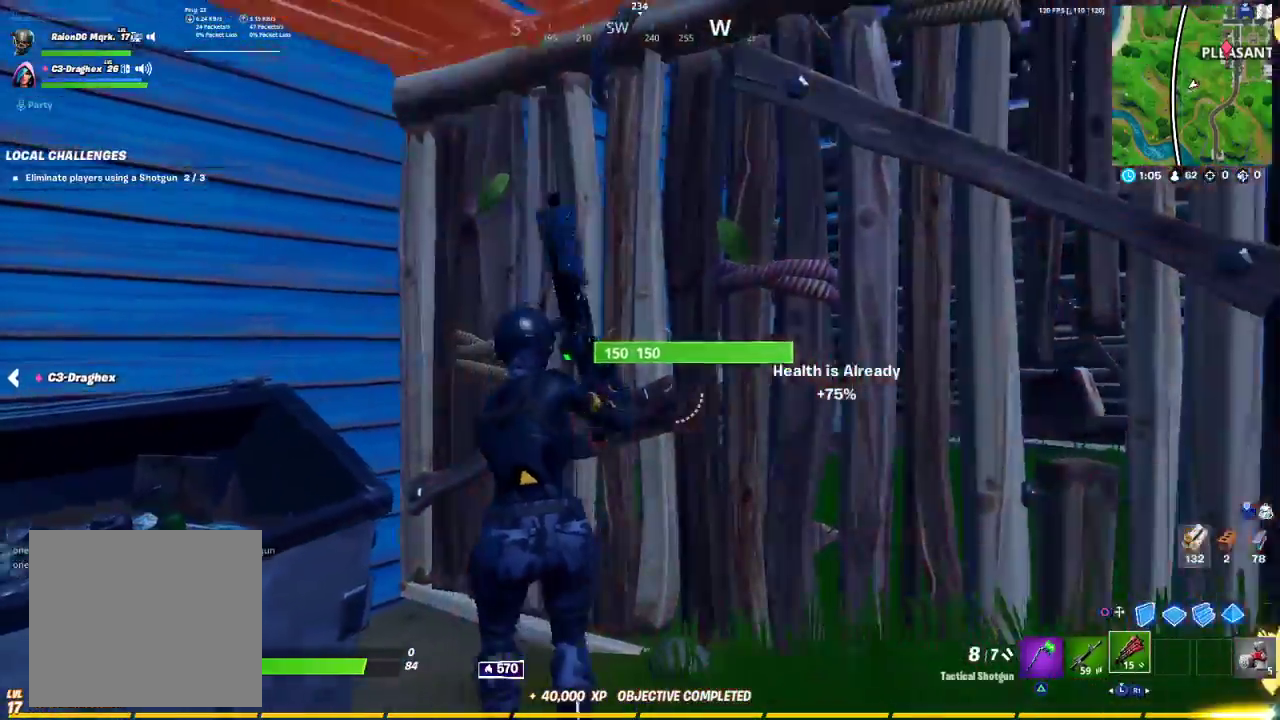
{"buttons": [], "left_stick": "center", "right_stick": "center", "events": [[200, "R3", "down"], [267, "R3", "up"], [267, "right_stick", "center"]]}
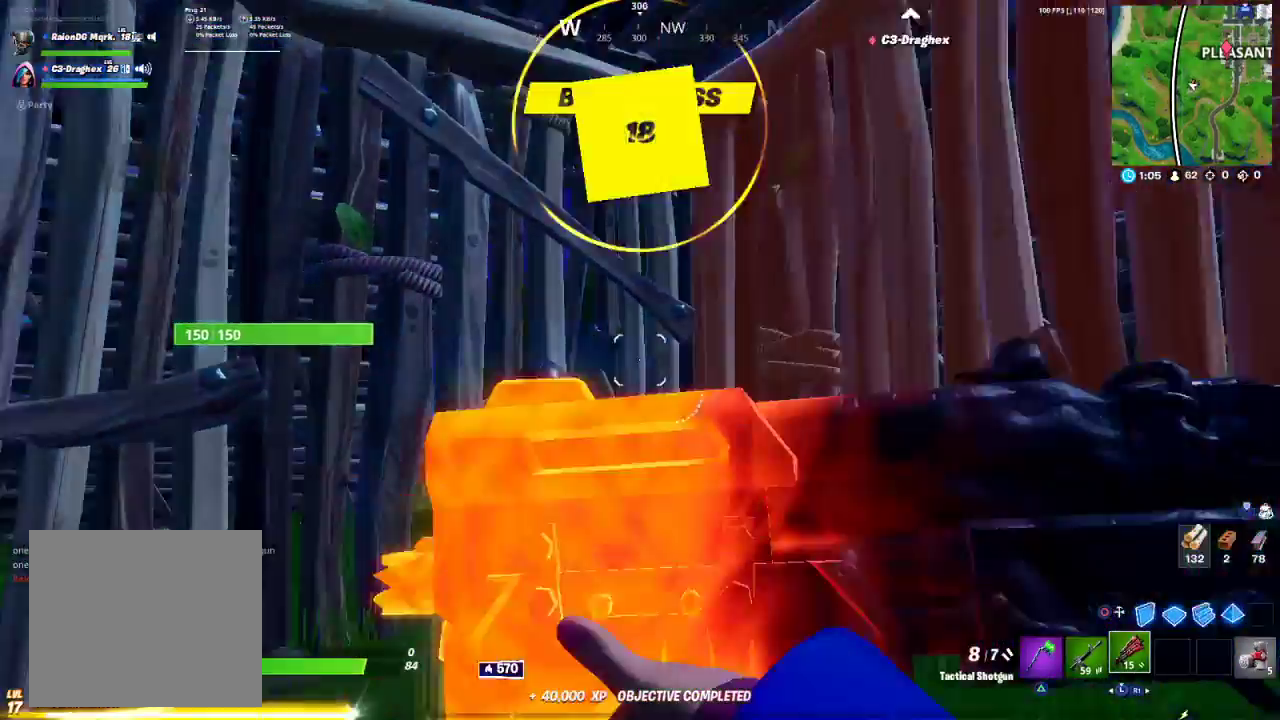
{"buttons": [], "left_stick": "center", "right_stick": "center", "events": [[233, "right_stick", "right"], [467, "right_stick", "center"]]}
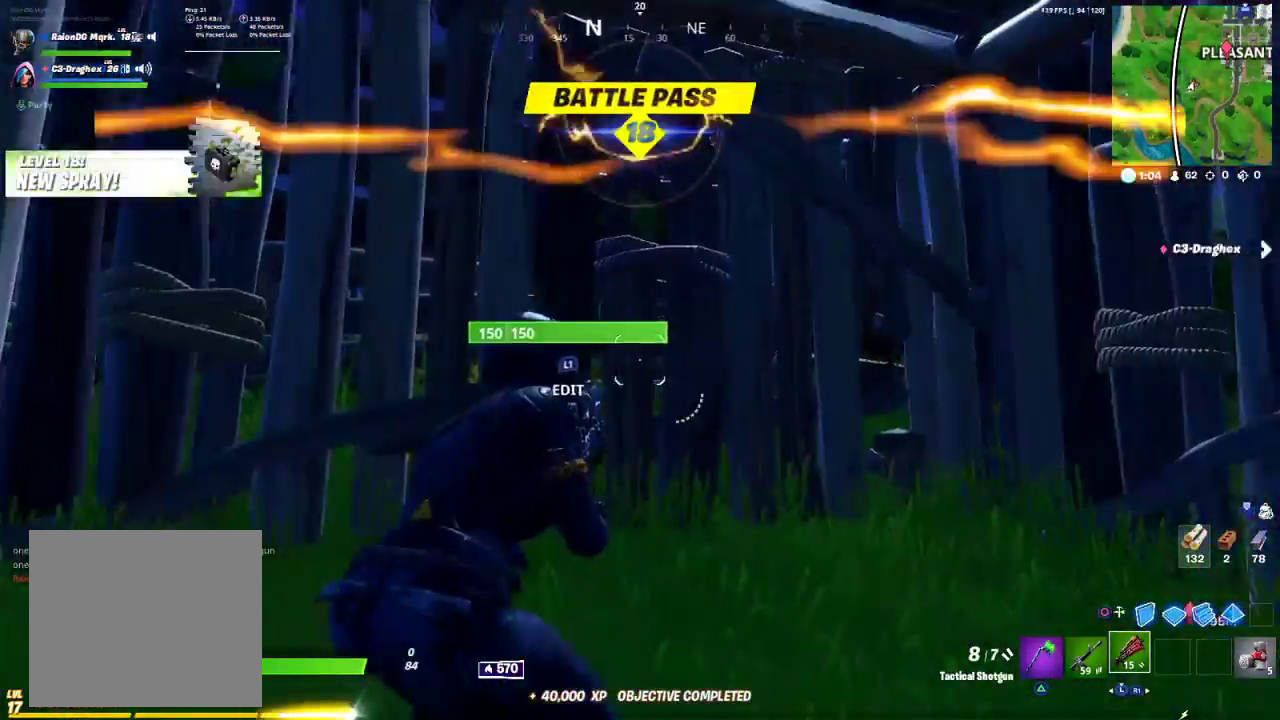
{"buttons": [], "left_stick": "left", "right_stick": "center", "events": [[167, "R3", "down"], [283, "R3", "up"], [317, "left_stick", "left"]]}
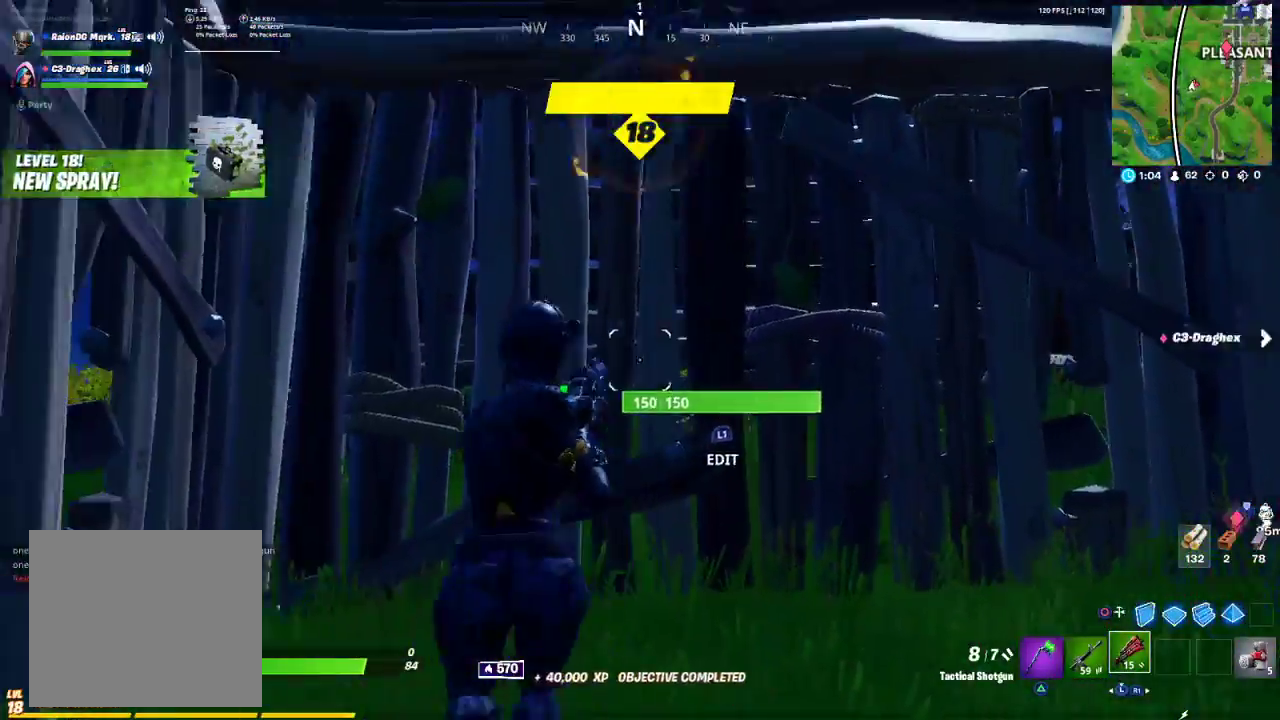
{"buttons": [], "left_stick": "up-right", "right_stick": "right", "events": [[183, "left_stick", "center"], [333, "R3", "down"], [367, "left_stick", "up-right"], [450, "R3", "up"], [467, "right_stick", "right"]]}